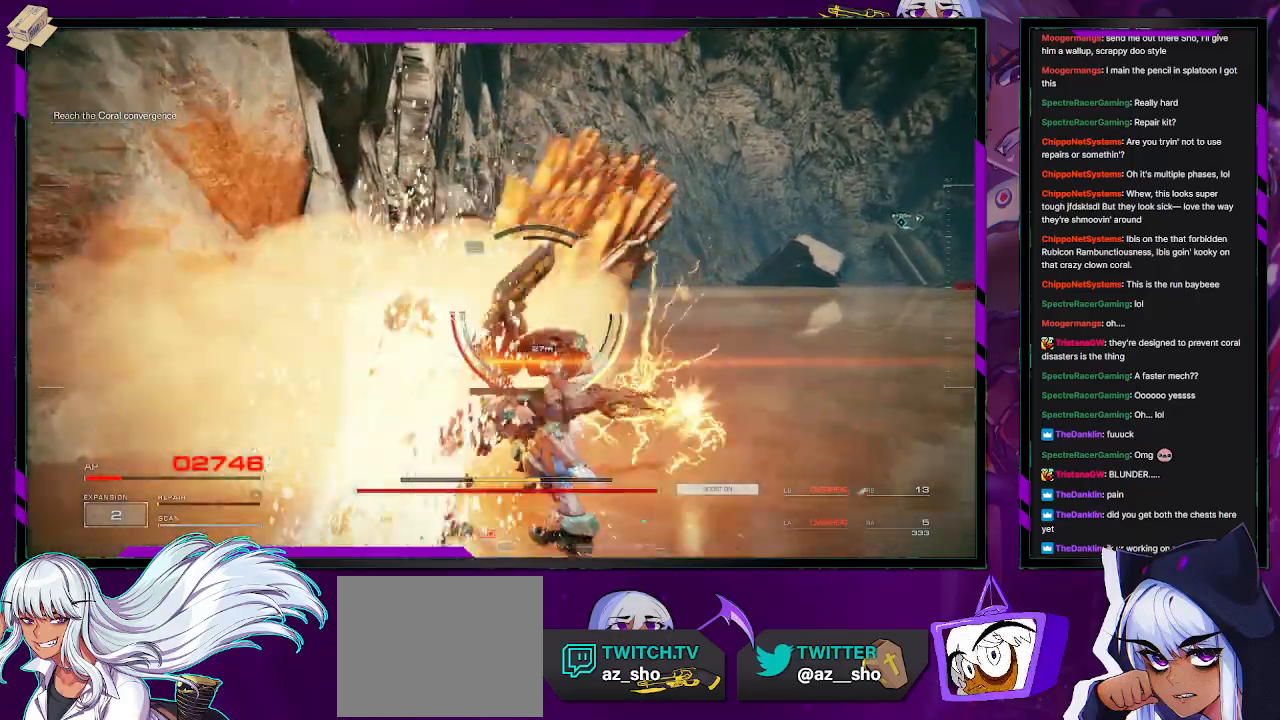
Gameplay with a controller (Xbox layout); each line is a JSON object with the inputs held at the frame after it. "events" lists button and stick changes between this image and that frame as [ms after this image, input, new state], when the widget could be followed in between.
{"buttons": ["R2"], "left_stick": "center", "right_stick": "center", "events": [[417, "L2", "up"], [500, "left_stick", "center"]]}
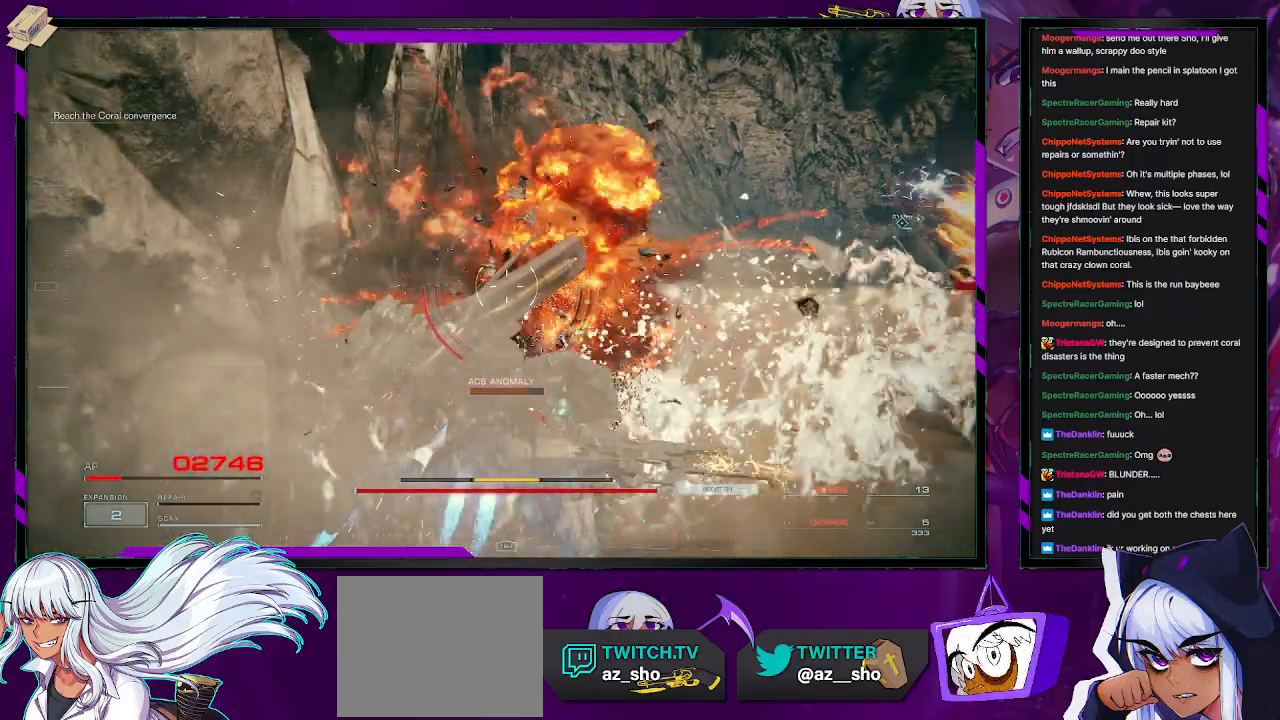
{"buttons": ["R2"], "left_stick": "down-right", "right_stick": "right", "events": [[117, "right_stick", "right"], [233, "left_stick", "down-right"]]}
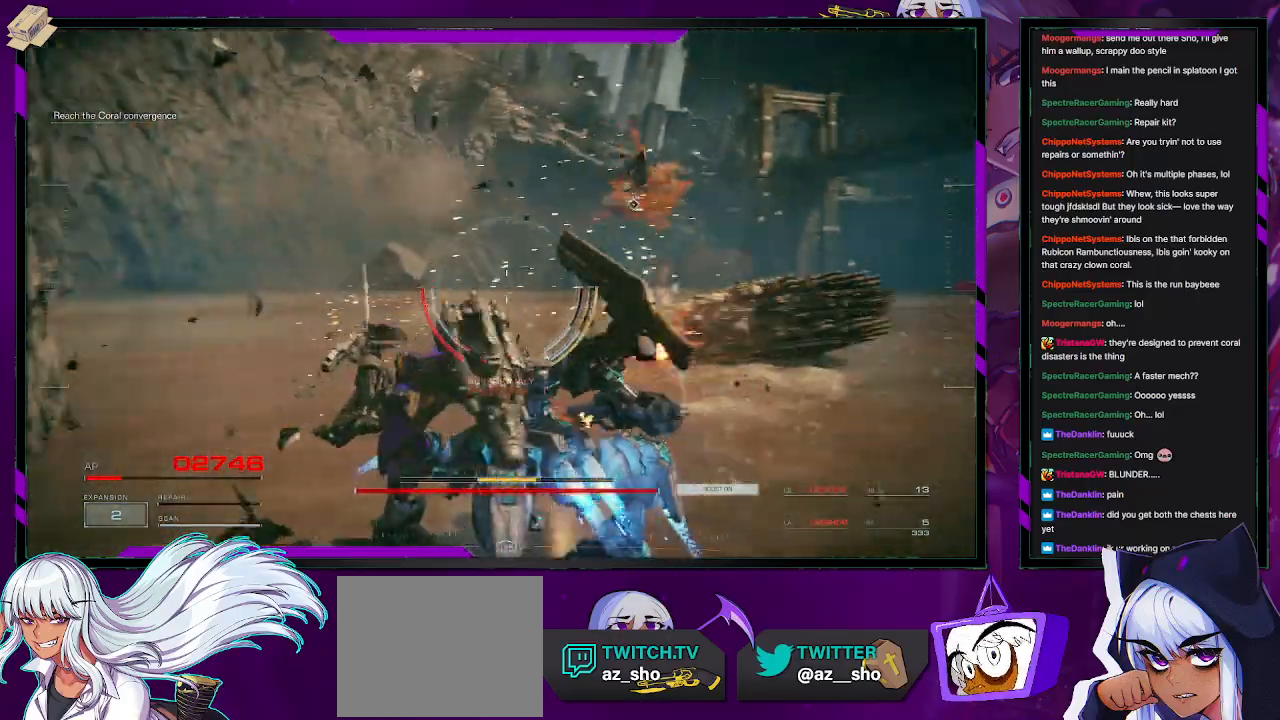
{"buttons": ["R2"], "left_stick": "up-right", "right_stick": "right", "events": [[167, "right_stick", "center"], [300, "left_stick", "up-right"], [450, "right_stick", "right"]]}
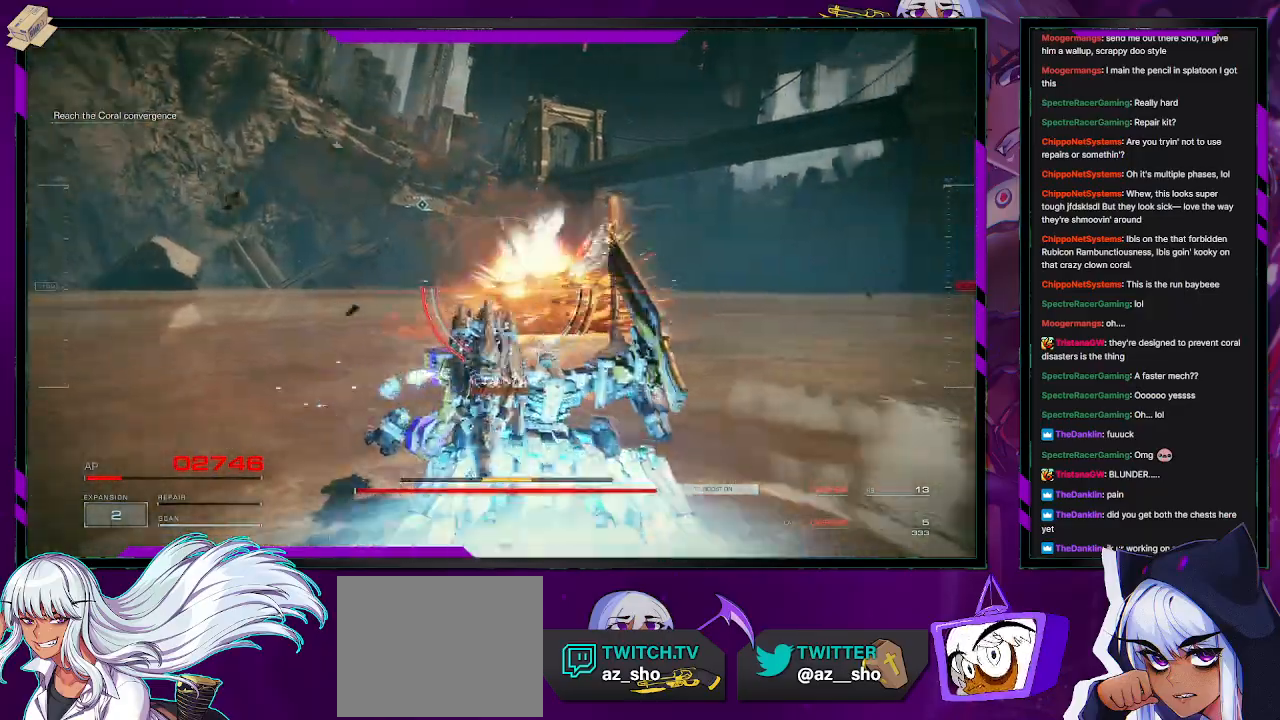
{"buttons": ["R2"], "left_stick": "up-right", "right_stick": "center", "events": [[100, "left_stick", "up"], [217, "right_stick", "center"], [433, "left_stick", "up-right"]]}
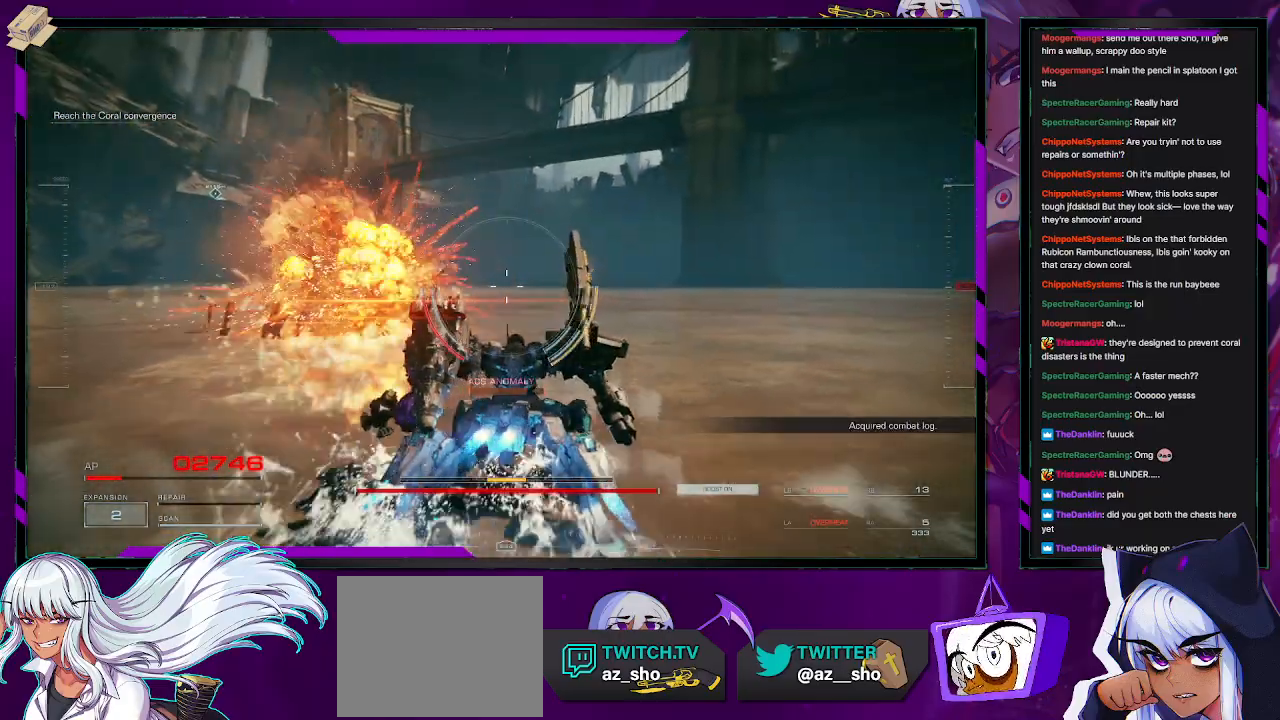
{"buttons": ["R2"], "left_stick": "up-right", "right_stick": "right", "events": [[267, "right_stick", "right"]]}
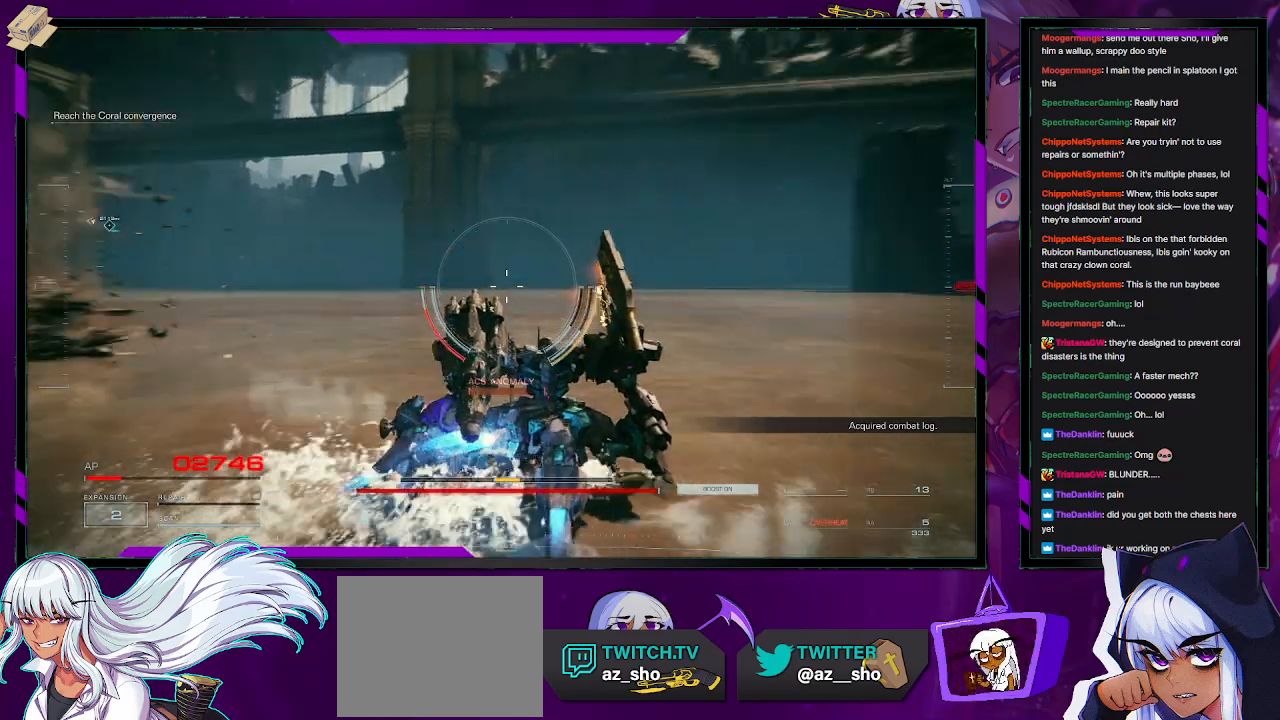
{"buttons": ["R2"], "left_stick": "up", "right_stick": "center", "events": [[300, "right_stick", "center"], [333, "X", "down"], [417, "left_stick", "up"], [467, "X", "up"]]}
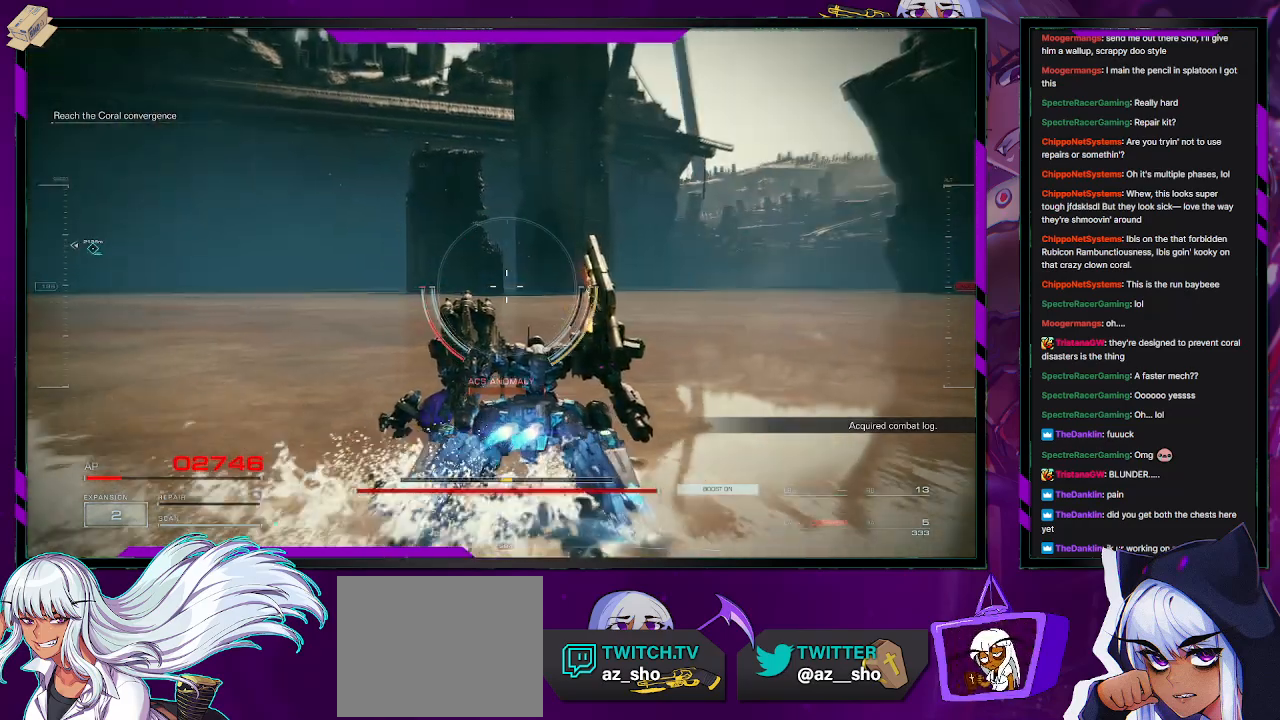
{"buttons": ["R2"], "left_stick": "up-right", "right_stick": "center", "events": [[450, "left_stick", "up-right"]]}
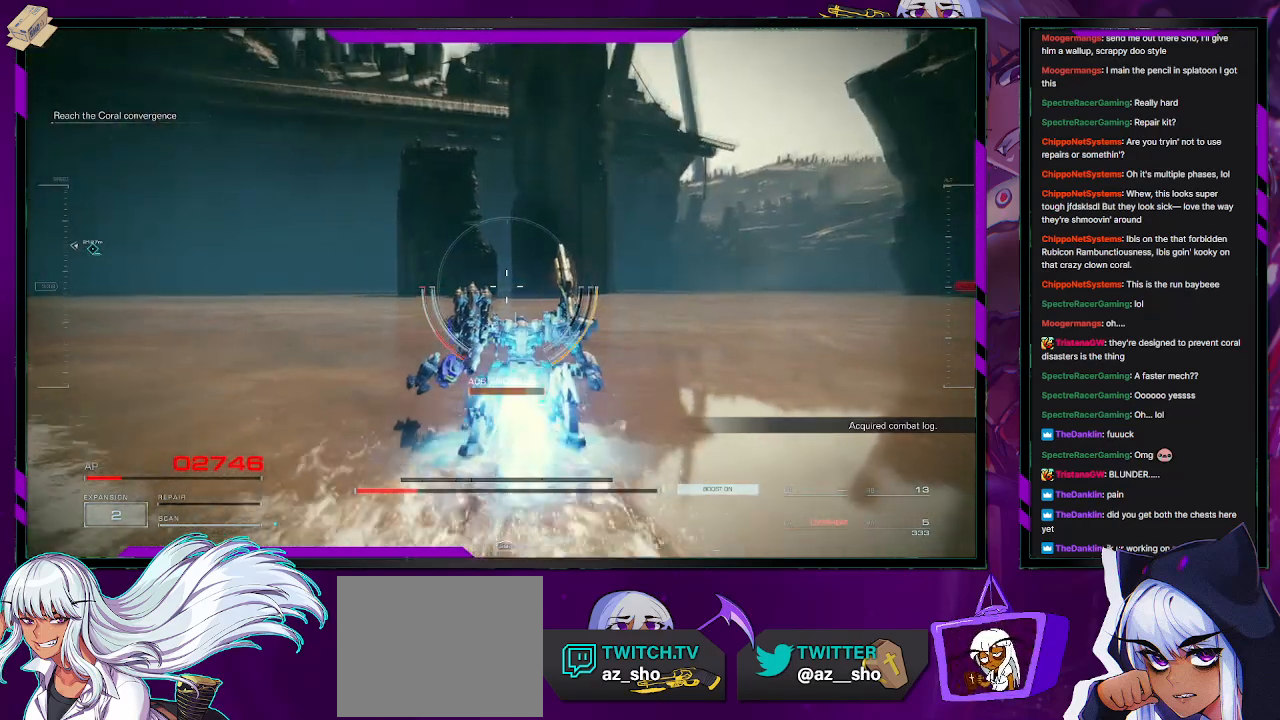
{"buttons": ["R2"], "left_stick": "up-right", "right_stick": "left", "events": [[350, "right_stick", "left"]]}
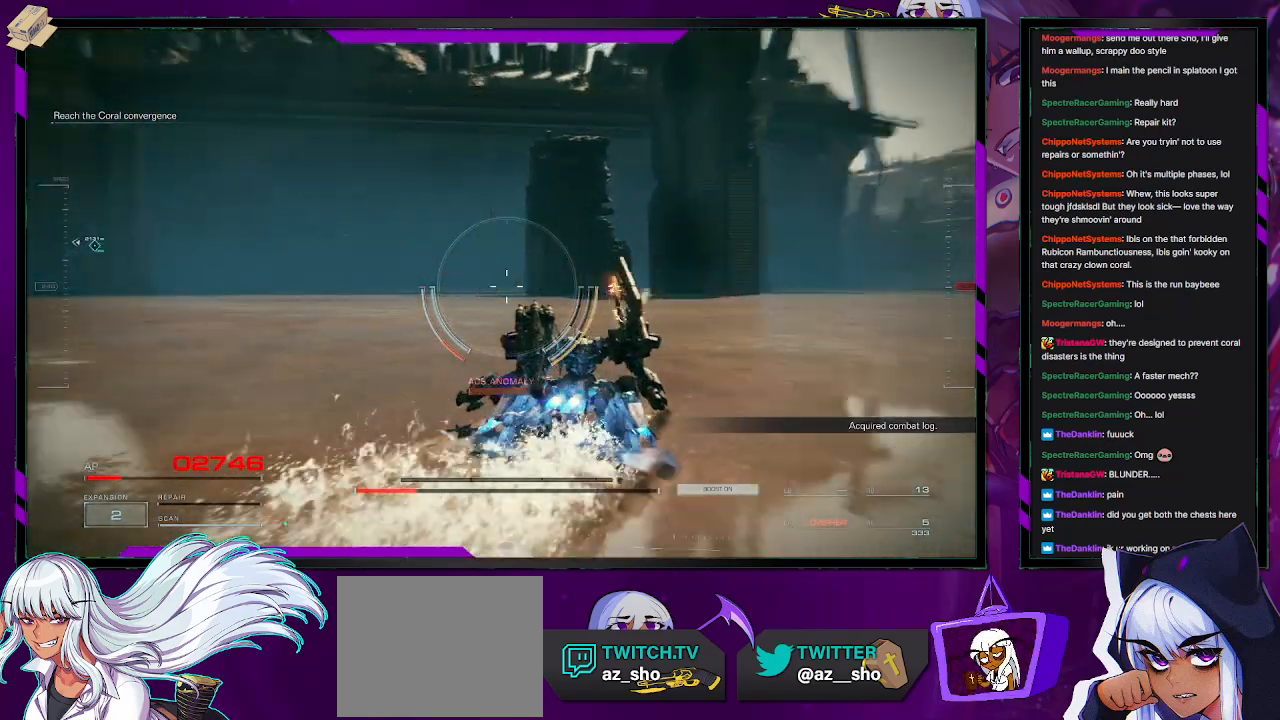
{"buttons": ["R2"], "left_stick": "up-right", "right_stick": "center", "events": [[167, "right_stick", "center"]]}
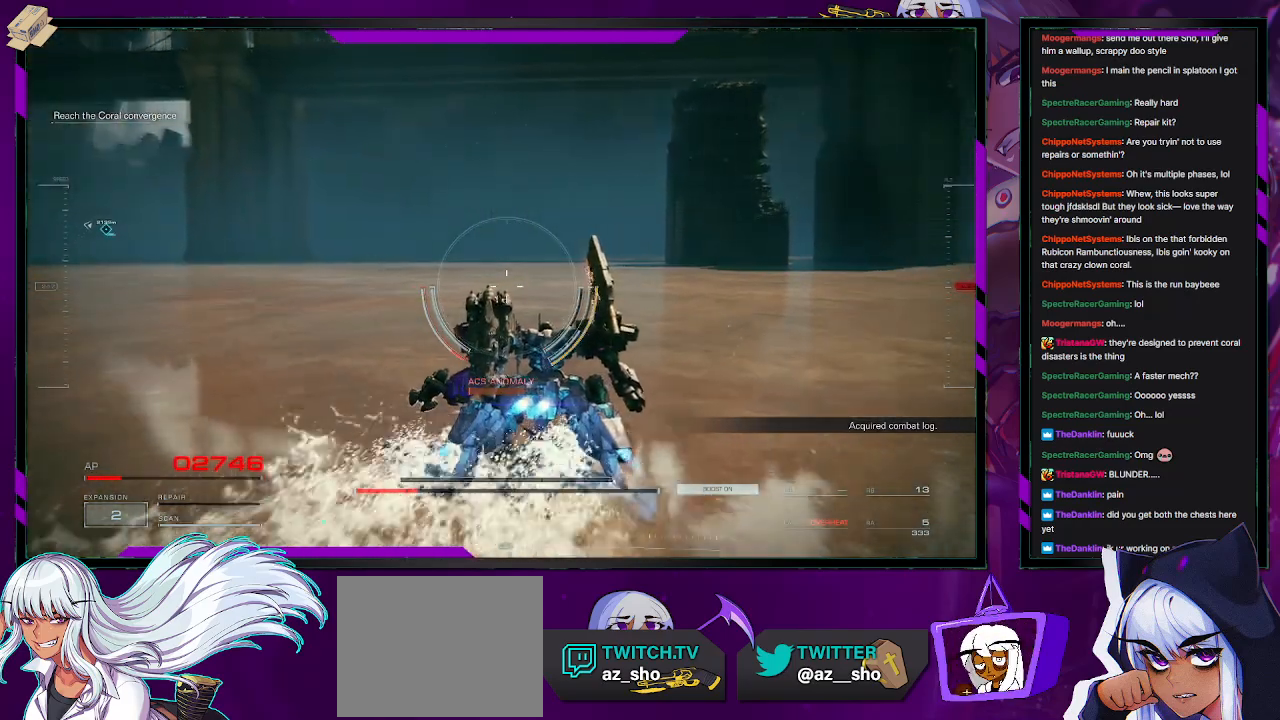
{"buttons": ["R2"], "left_stick": "up-right", "right_stick": "center", "events": []}
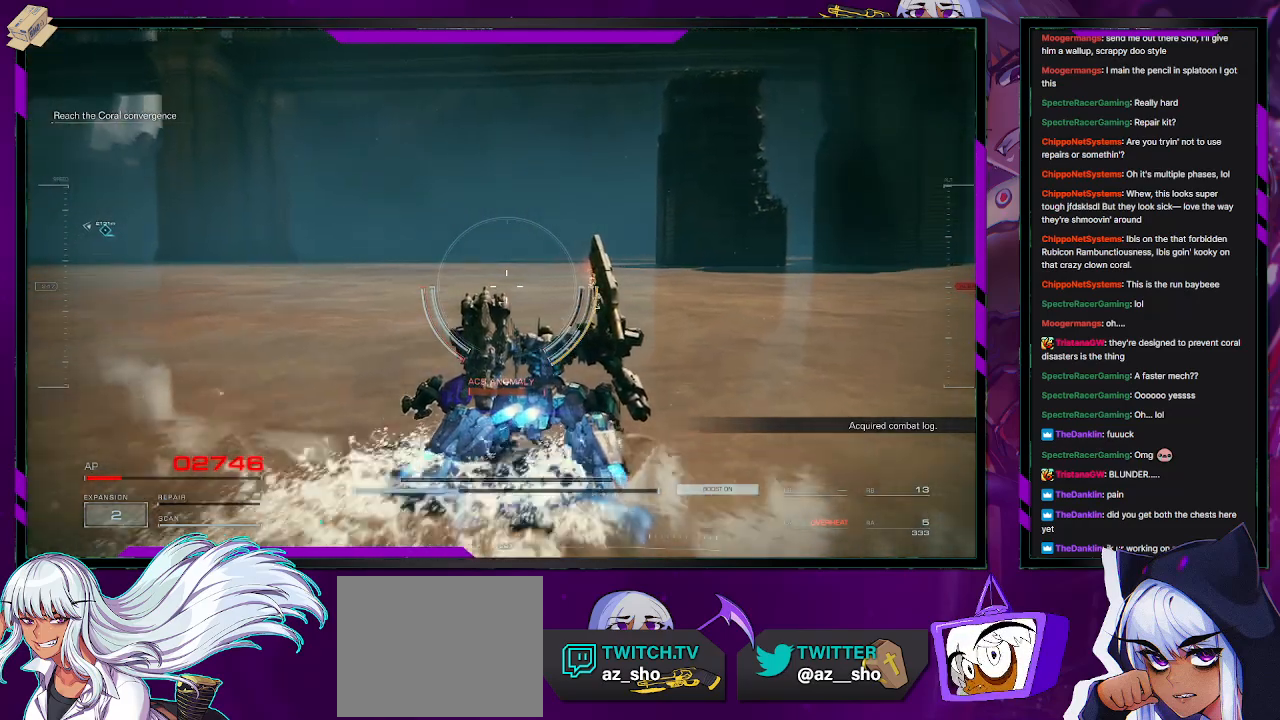
{"buttons": ["R2"], "left_stick": "up", "right_stick": "center", "events": [[500, "left_stick", "up"]]}
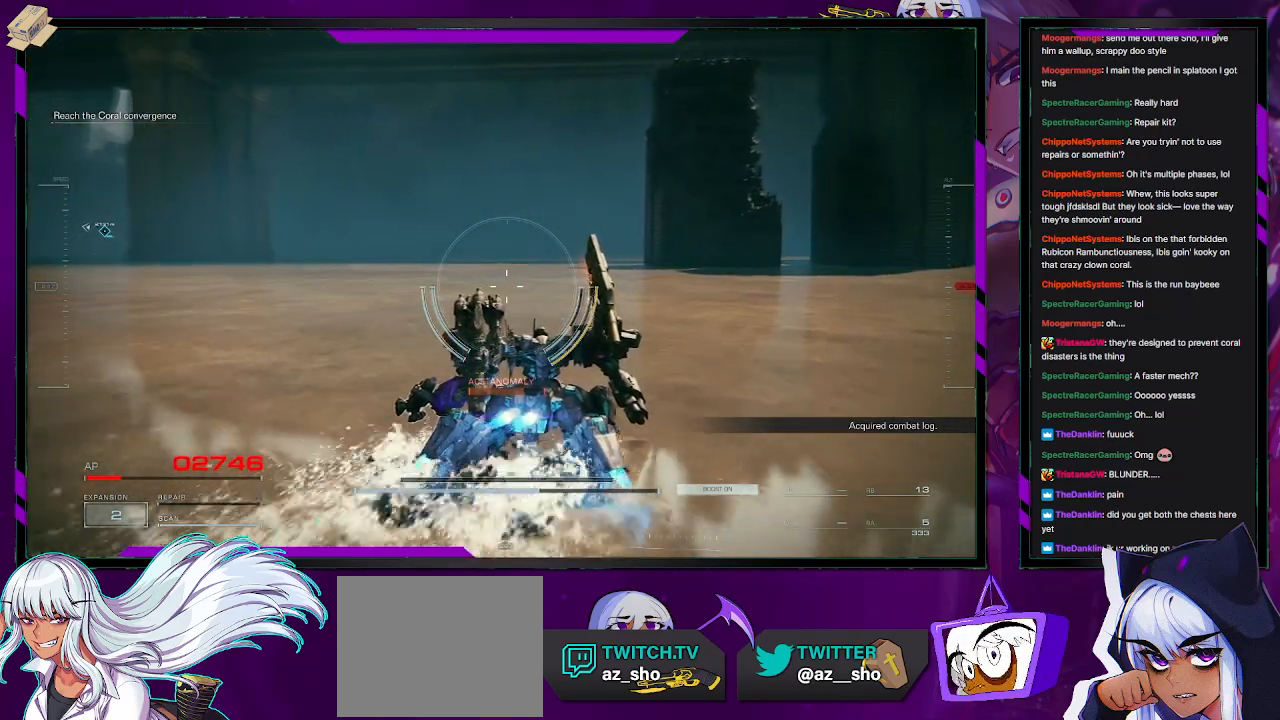
{"buttons": ["R2"], "left_stick": "up", "right_stick": "left", "events": [[117, "right_stick", "left"]]}
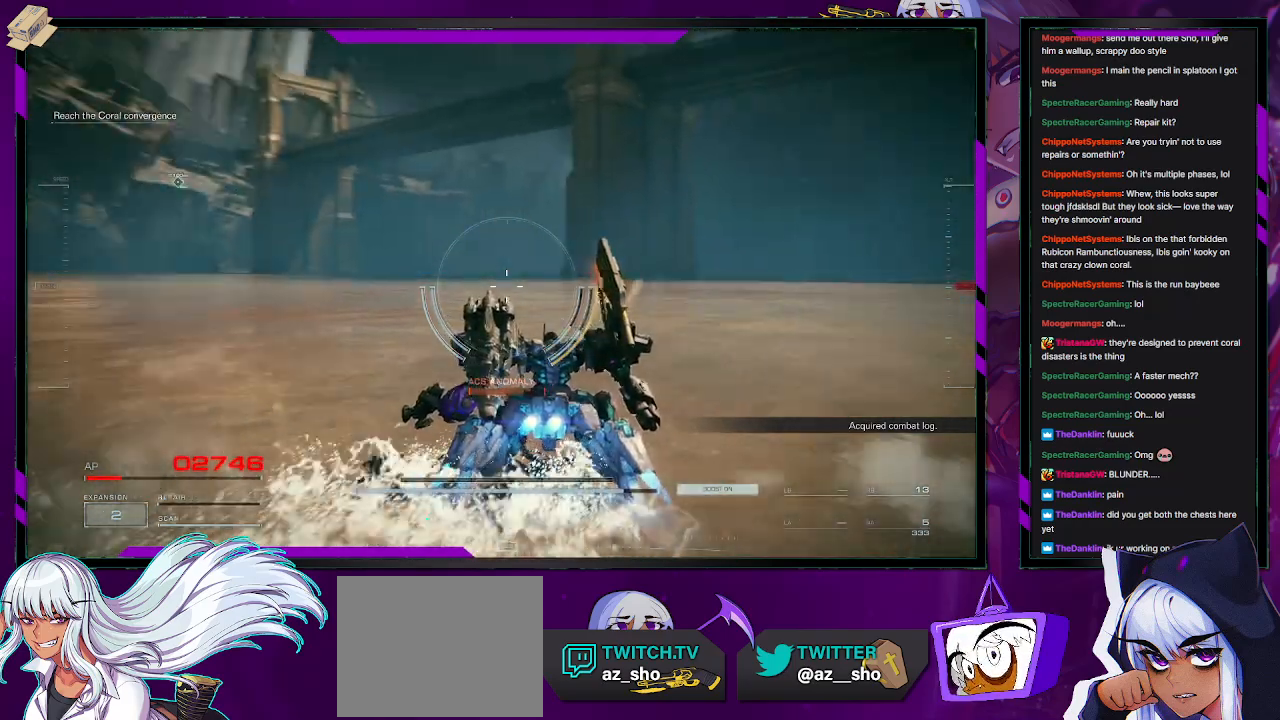
{"buttons": ["R2"], "left_stick": "up", "right_stick": "center", "events": [[83, "right_stick", "center"]]}
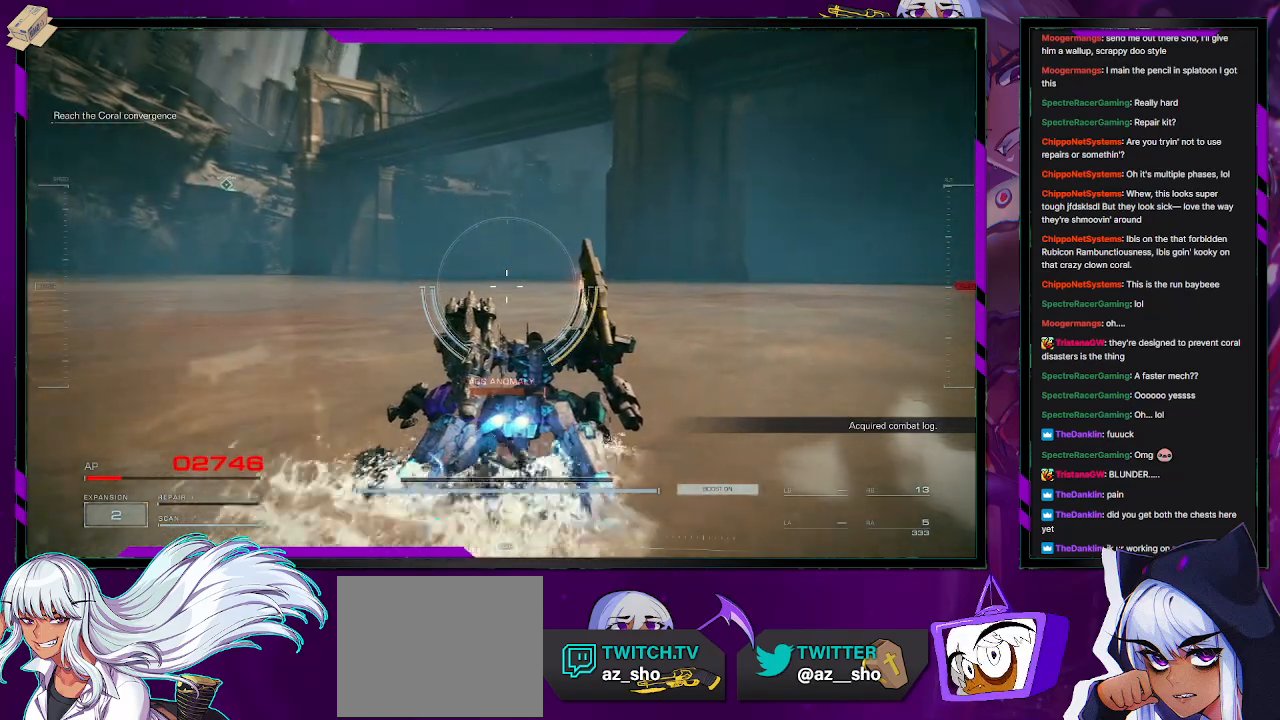
{"buttons": ["R2"], "left_stick": "up", "right_stick": "center", "events": []}
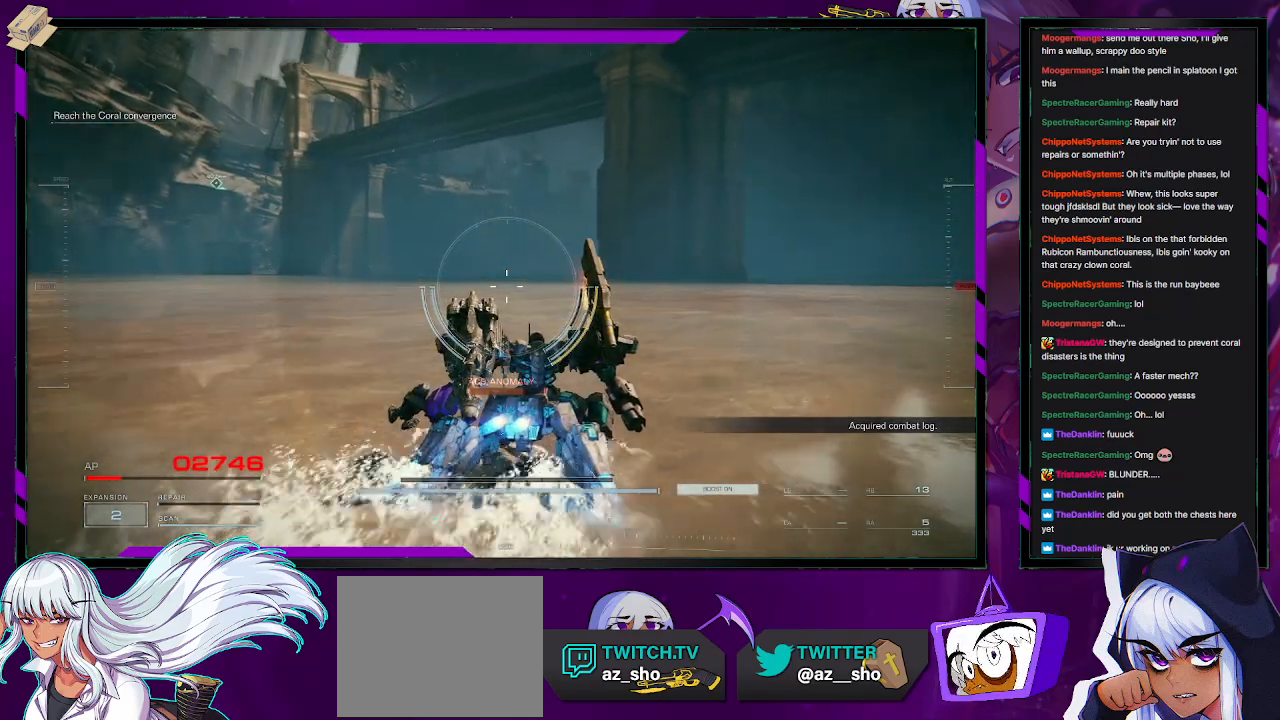
{"buttons": ["R2"], "left_stick": "up-left", "right_stick": "center", "events": [[50, "right_stick", "right"], [367, "left_stick", "up-left"], [467, "right_stick", "center"]]}
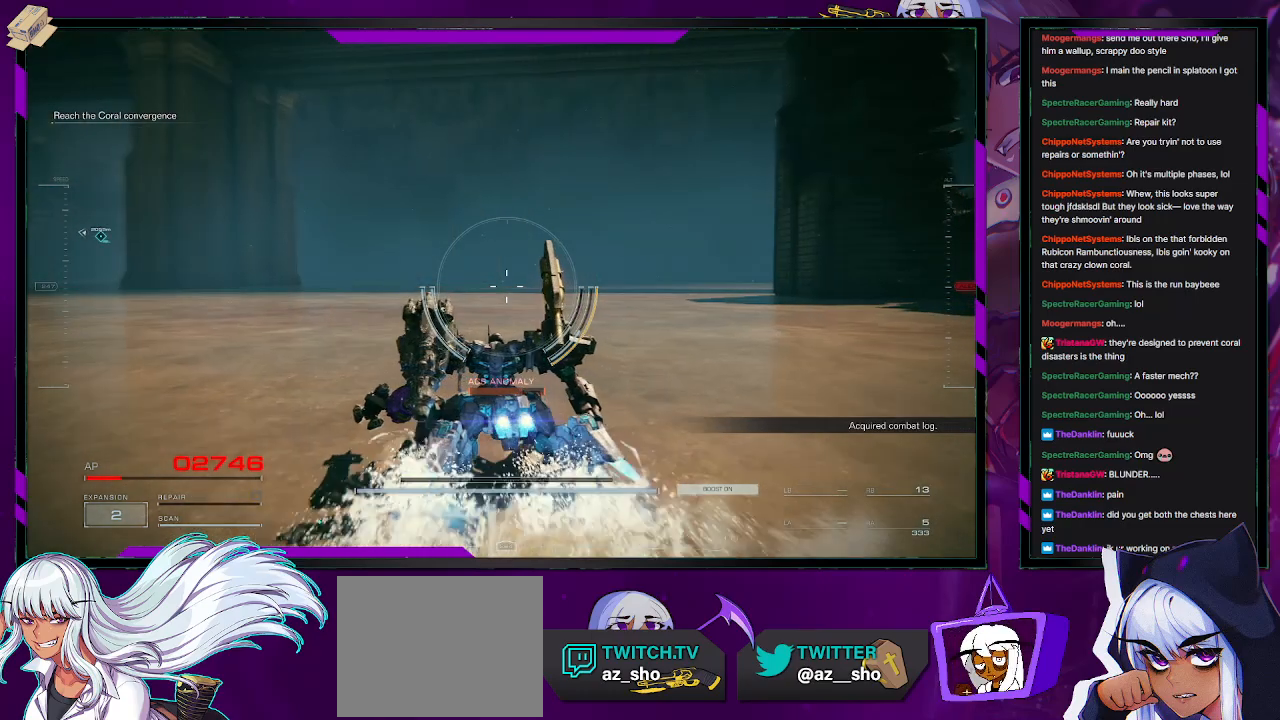
{"buttons": ["R2"], "left_stick": "up-left", "right_stick": "right", "events": [[117, "right_stick", "right"]]}
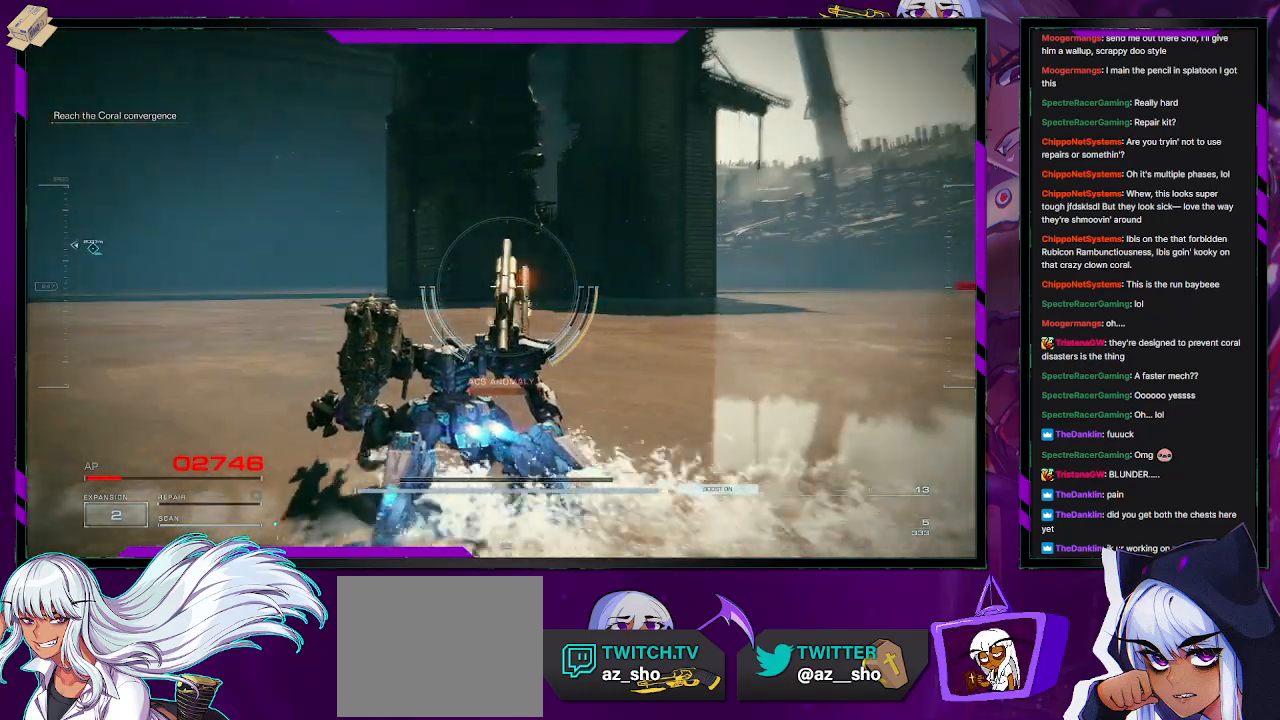
{"buttons": ["R2"], "left_stick": "up-left", "right_stick": "left", "events": [[17, "right_stick", "center"], [417, "right_stick", "left"]]}
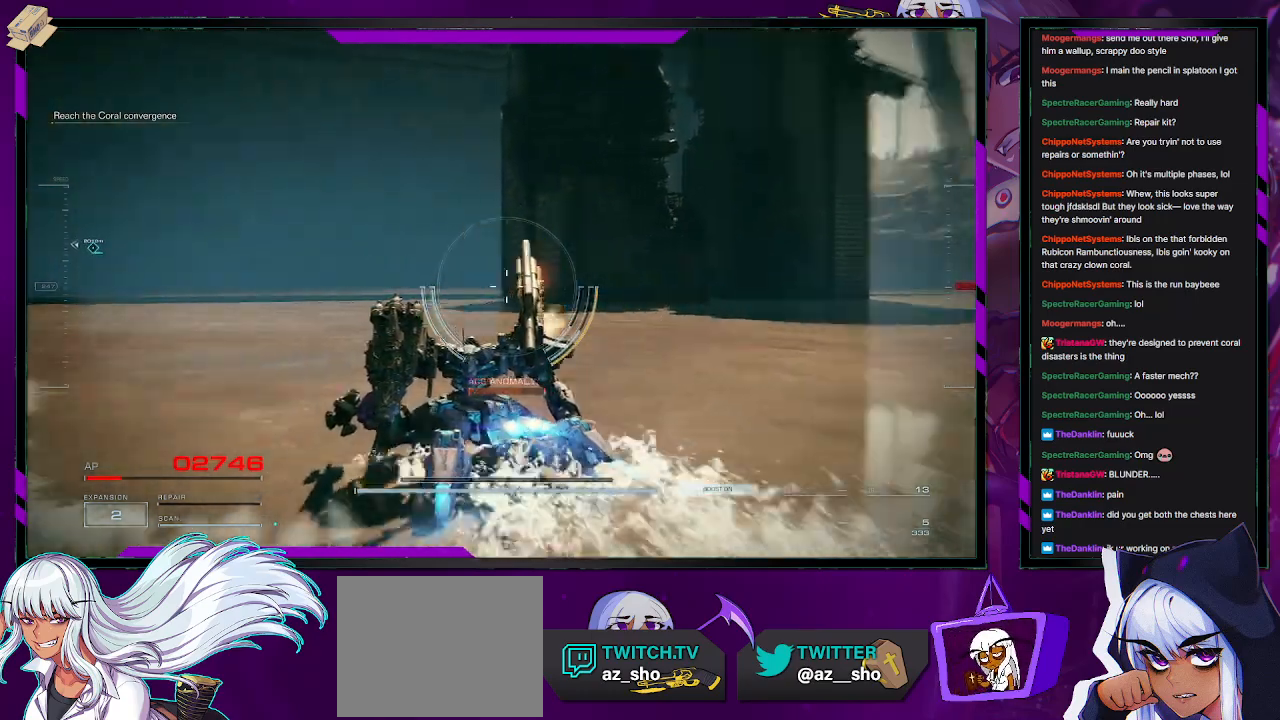
{"buttons": ["R2"], "left_stick": "up-left", "right_stick": "left", "events": []}
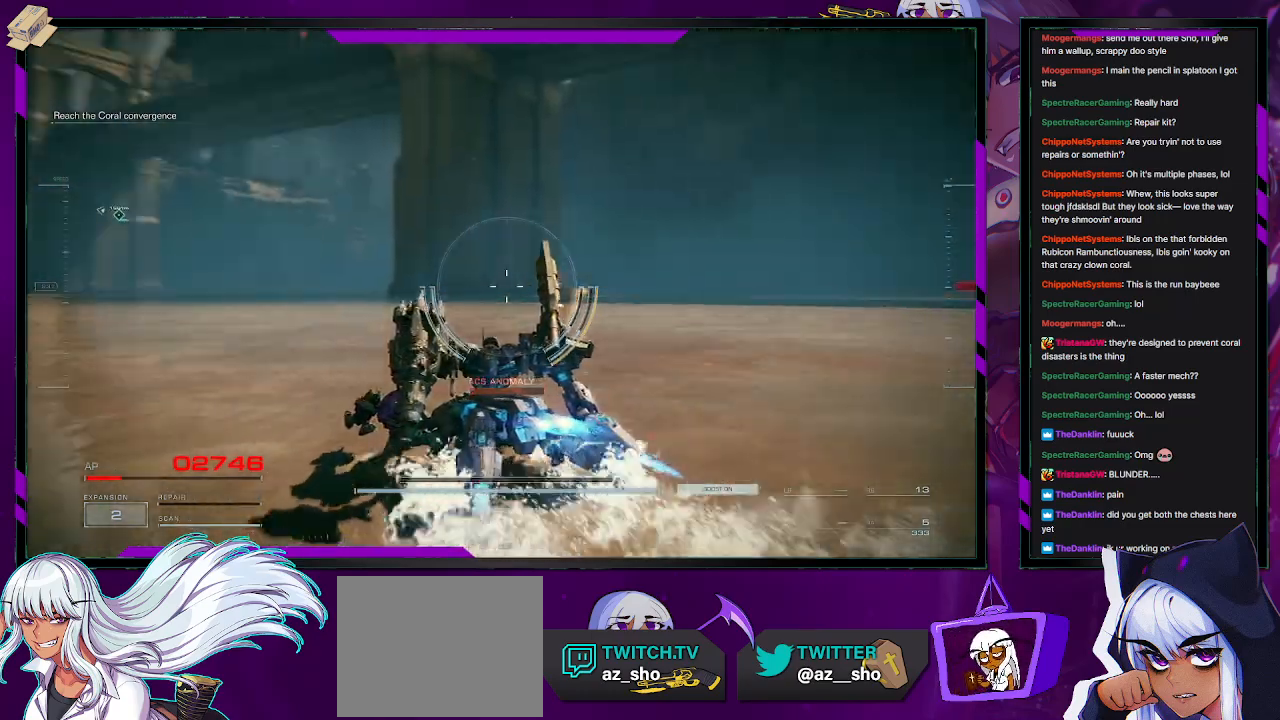
{"buttons": ["R2"], "left_stick": "up", "right_stick": "center", "events": [[333, "left_stick", "up"], [333, "right_stick", "center"]]}
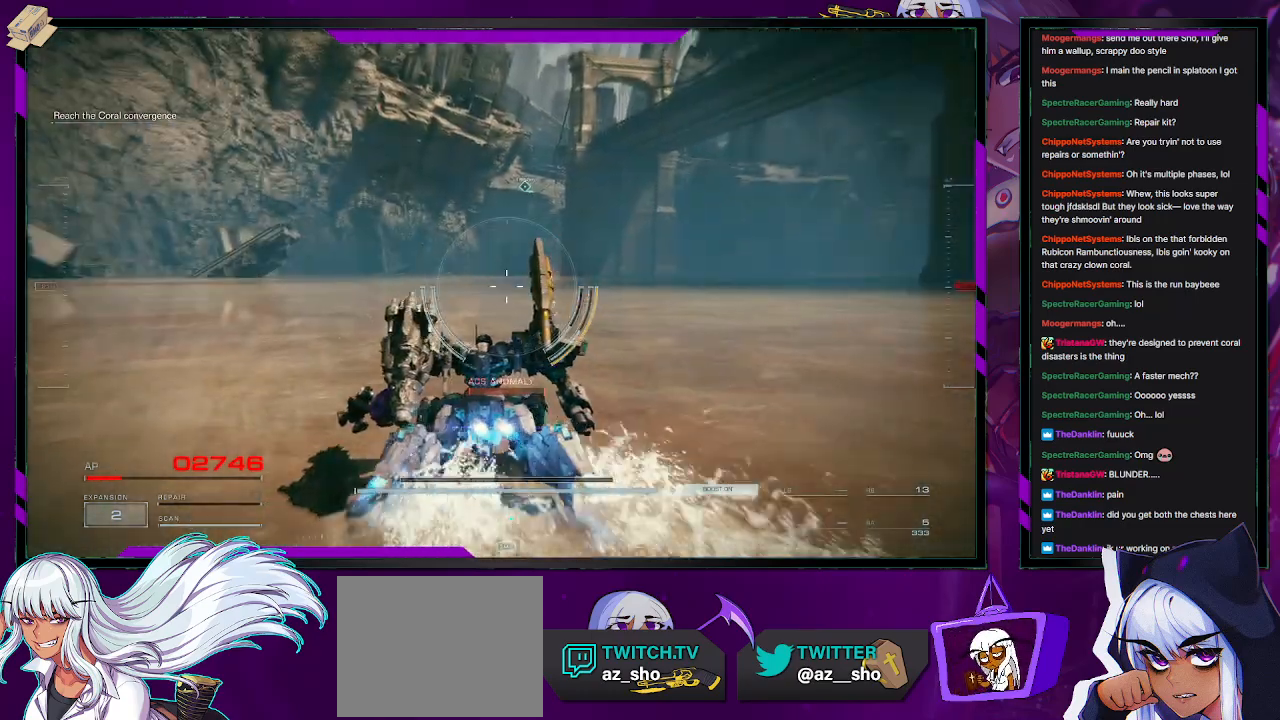
{"buttons": ["R2"], "left_stick": "up", "right_stick": "center", "events": [[150, "left_stick", "up-left"], [450, "left_stick", "up"]]}
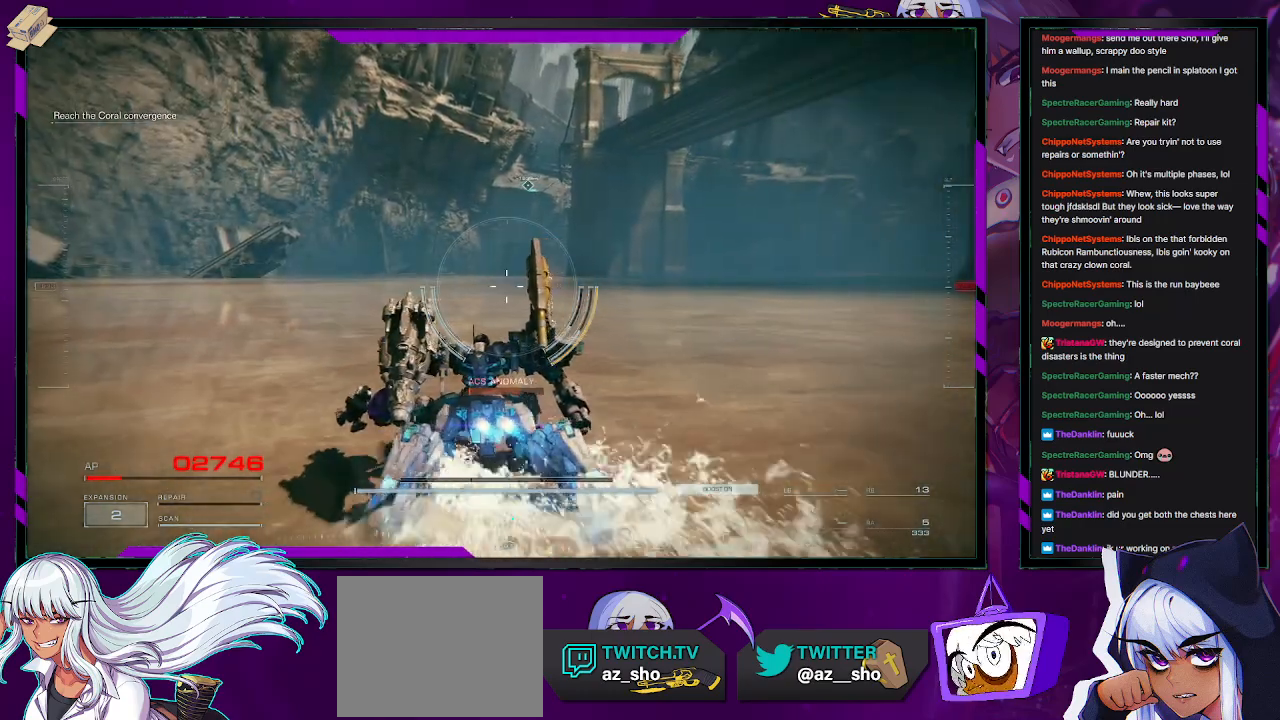
{"buttons": ["R2"], "left_stick": "up-left", "right_stick": "center", "events": [[233, "left_stick", "up-left"]]}
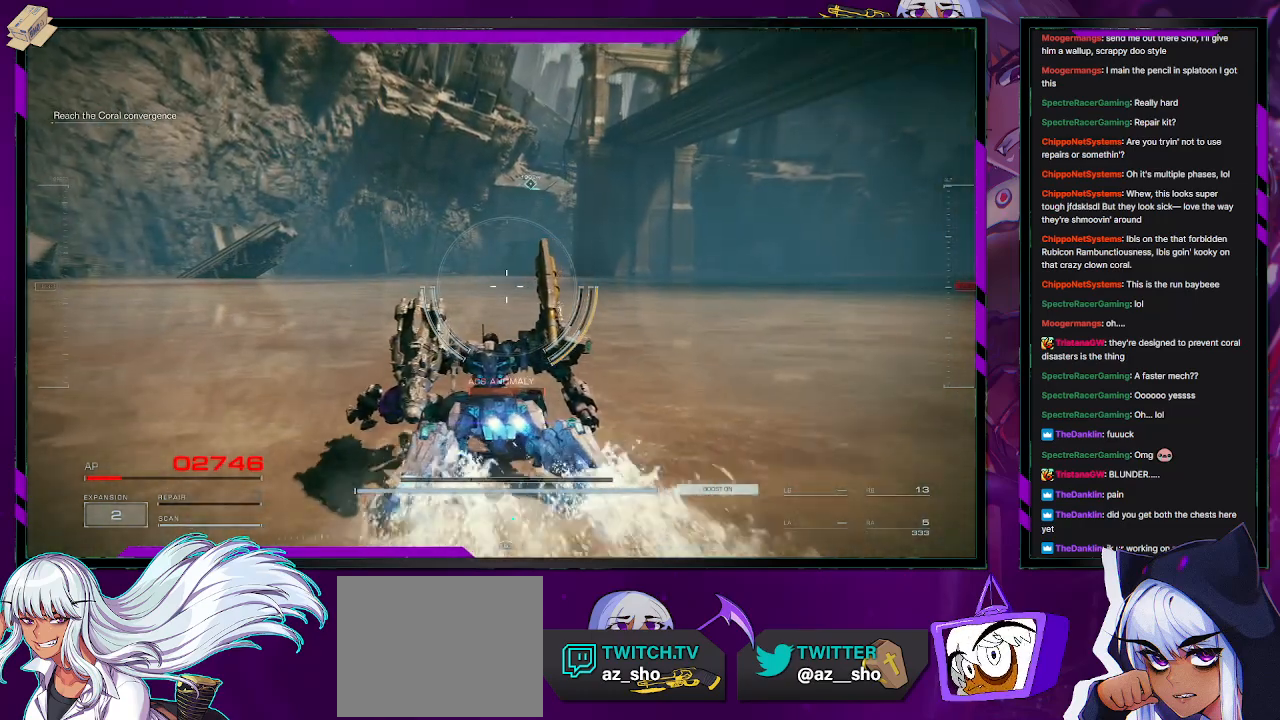
{"buttons": ["R2"], "left_stick": "up-left", "right_stick": "center", "events": []}
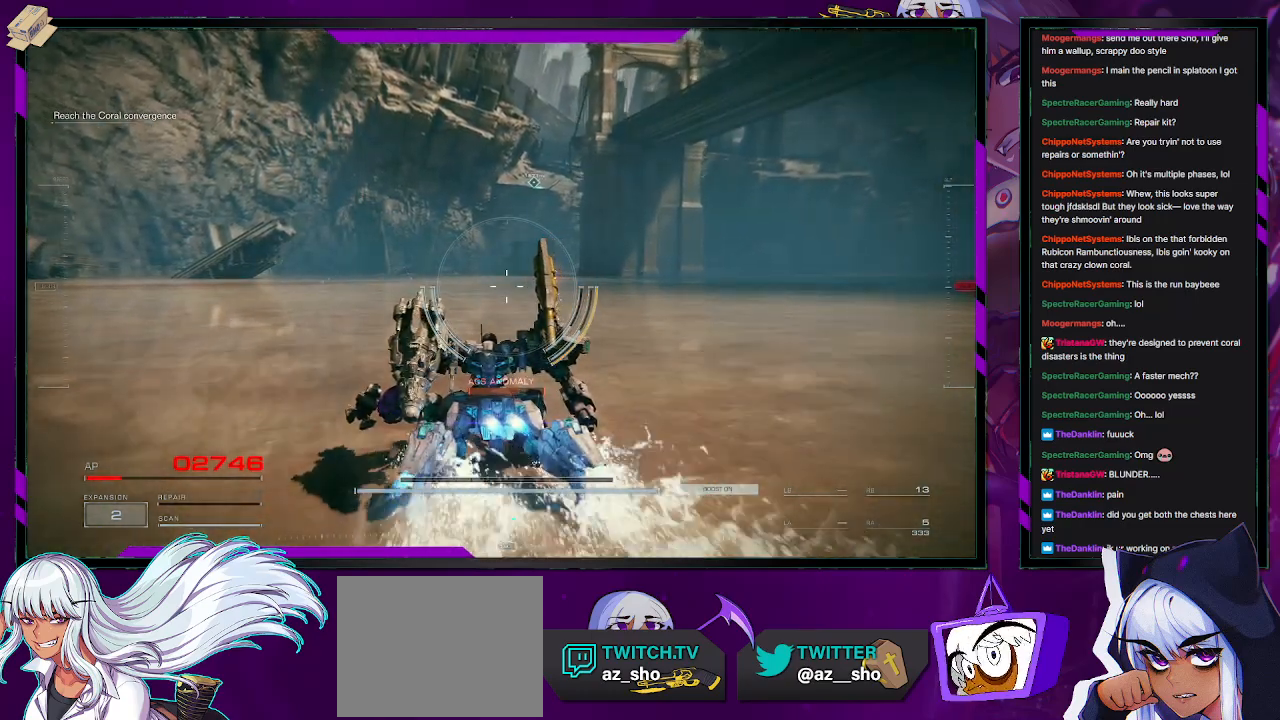
{"buttons": ["R2"], "left_stick": "up-left", "right_stick": "center", "events": []}
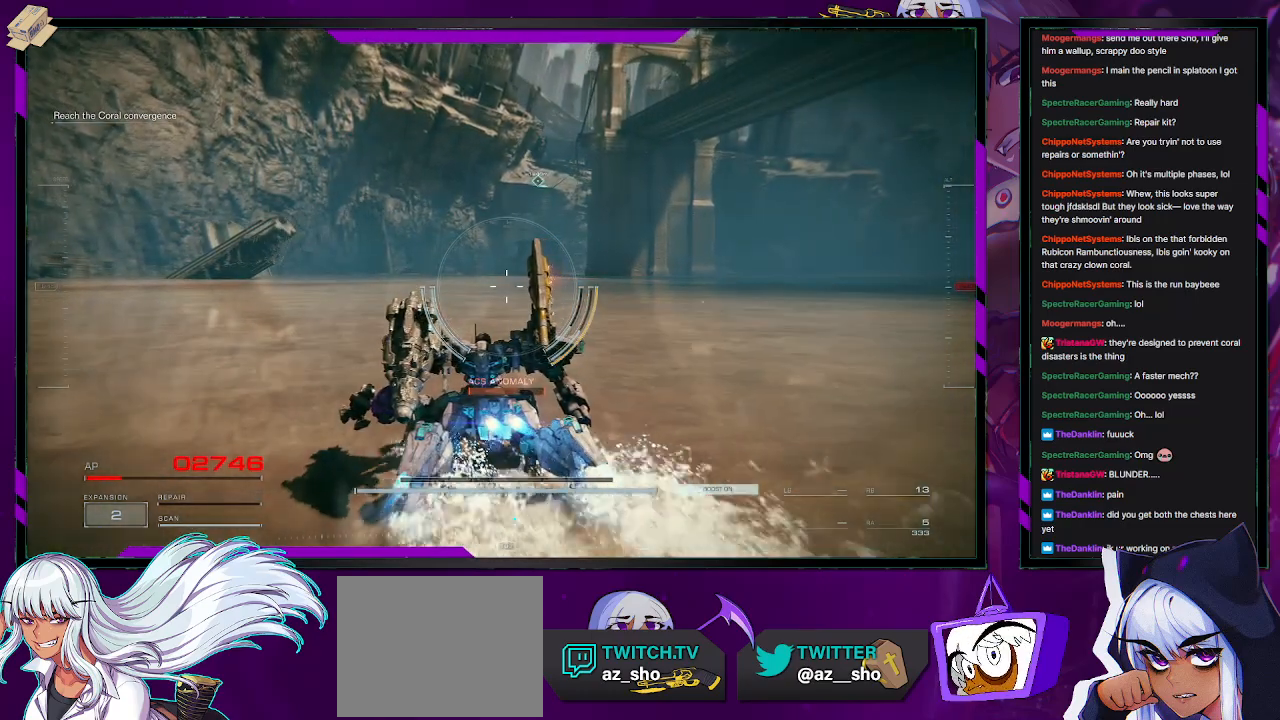
{"buttons": ["R2"], "left_stick": "up-left", "right_stick": "center", "events": []}
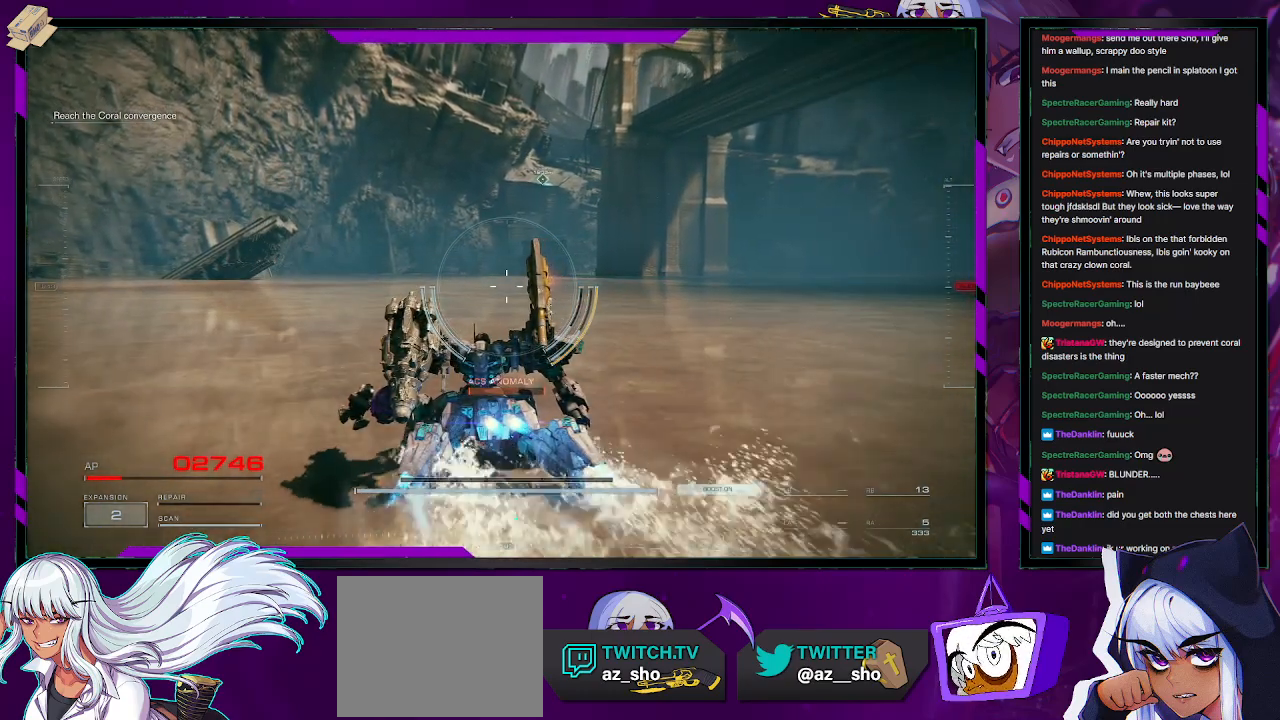
{"buttons": ["R2"], "left_stick": "up-left", "right_stick": "right", "events": [[467, "right_stick", "right"]]}
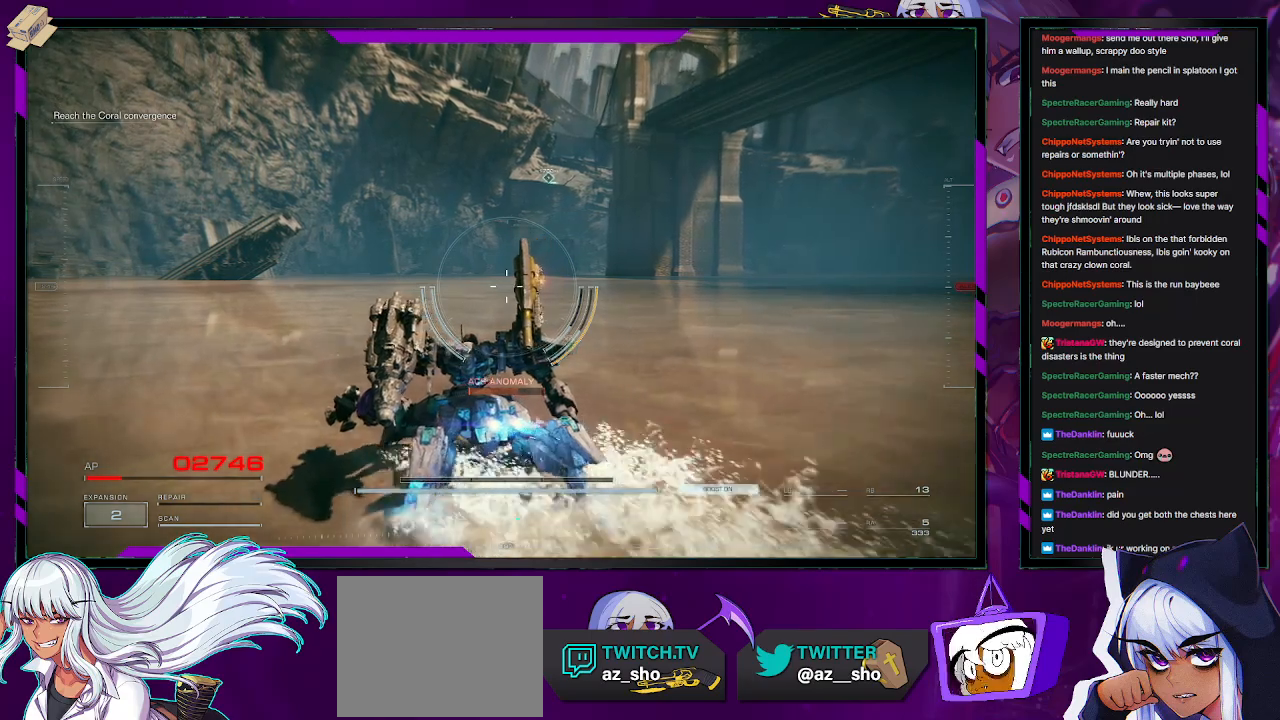
{"buttons": ["R2"], "left_stick": "left", "right_stick": "right", "events": [[333, "left_stick", "left"]]}
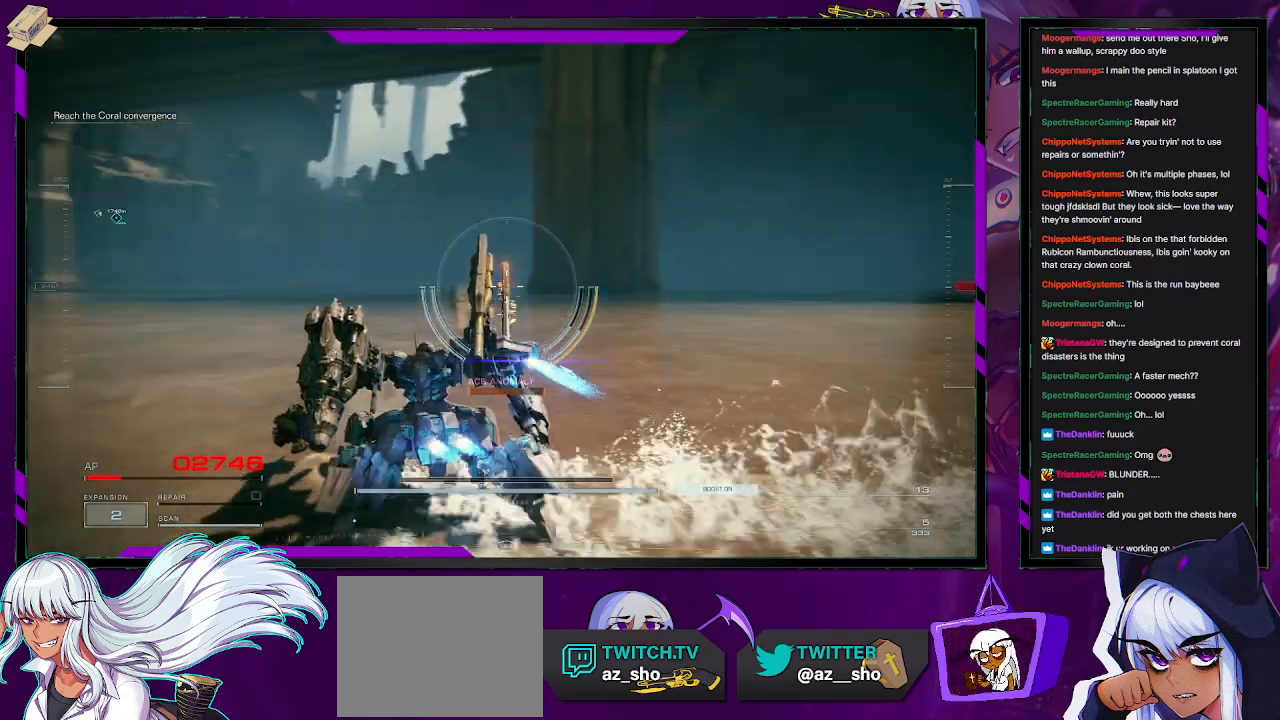
{"buttons": ["R2"], "left_stick": "down-left", "right_stick": "right", "events": [[33, "left_stick", "down-left"], [133, "right_stick", "center"], [300, "right_stick", "right"]]}
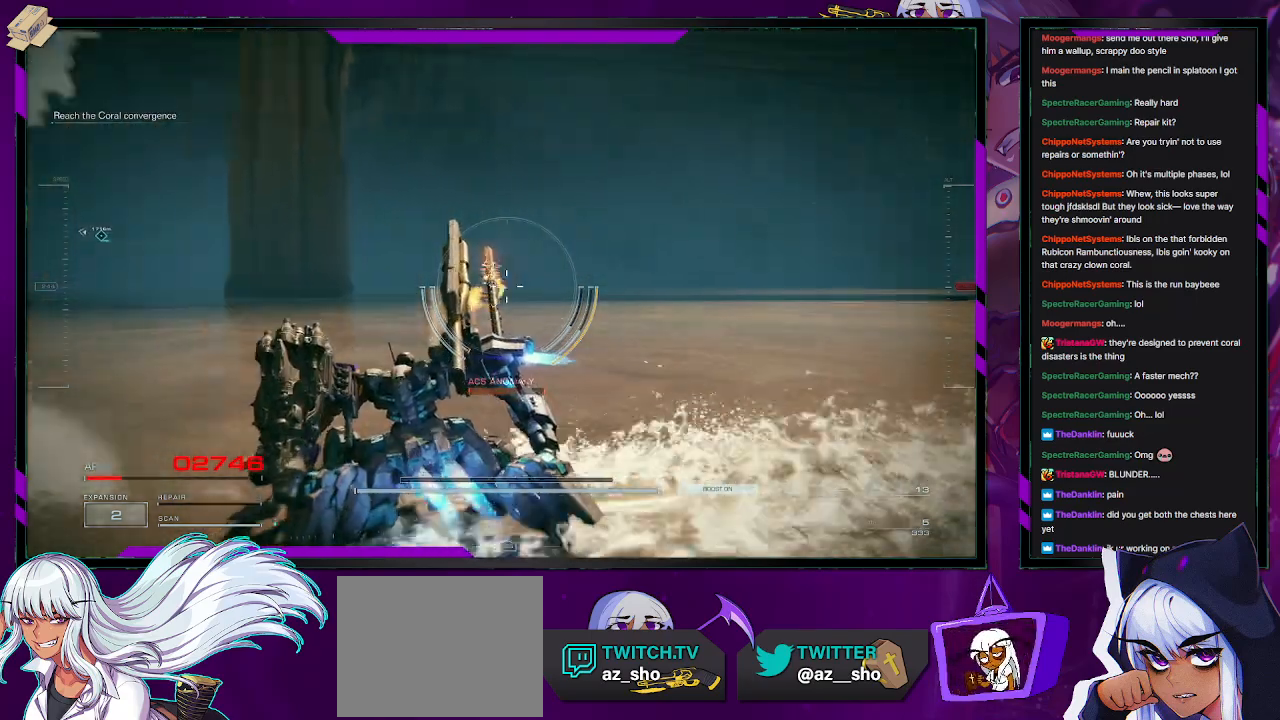
{"buttons": ["R2"], "left_stick": "down-left", "right_stick": "center", "events": [[333, "right_stick", "center"]]}
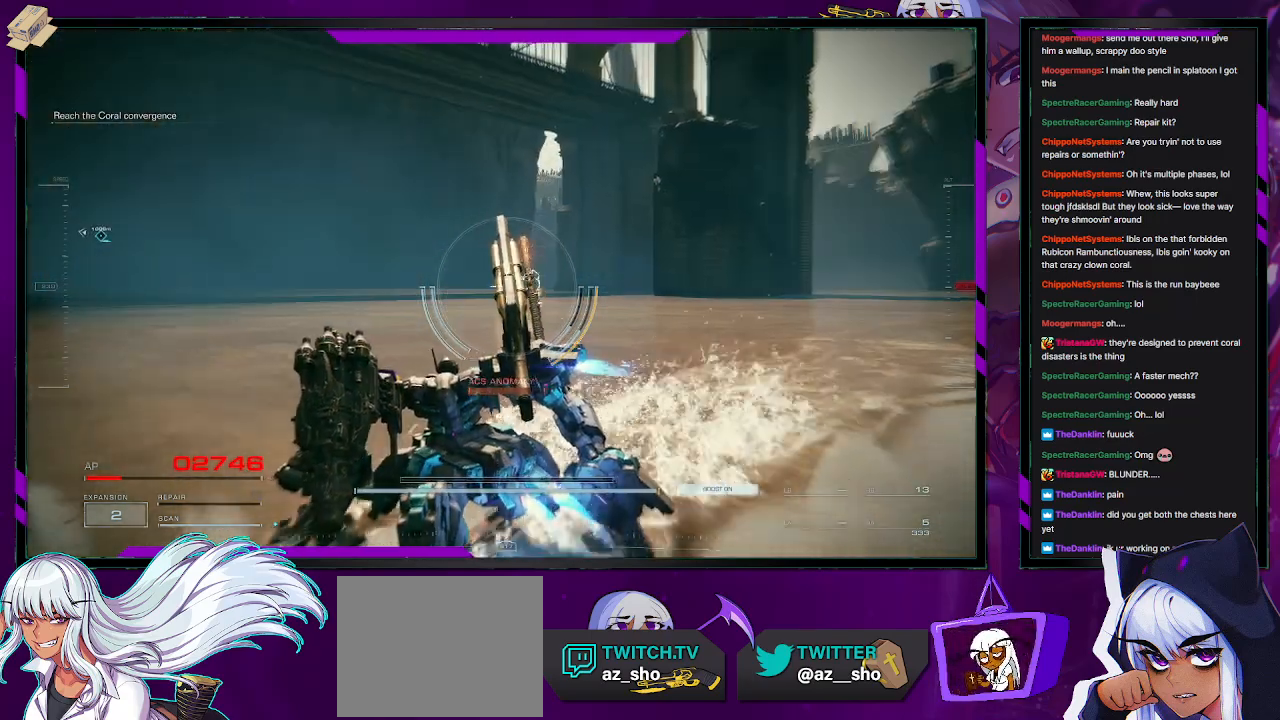
{"buttons": ["R2"], "left_stick": "left", "right_stick": "left", "events": [[50, "right_stick", "left"], [350, "left_stick", "left"]]}
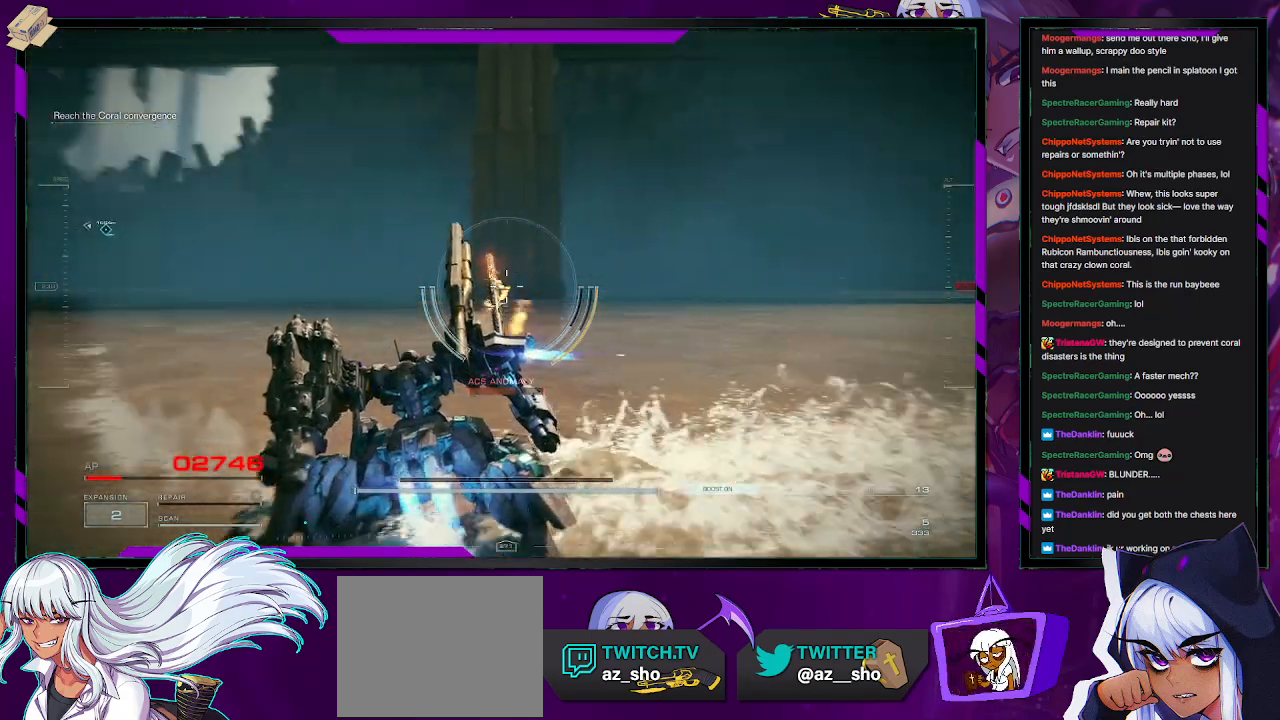
{"buttons": ["R2"], "left_stick": "up-left", "right_stick": "left", "events": [[83, "left_stick", "up-left"]]}